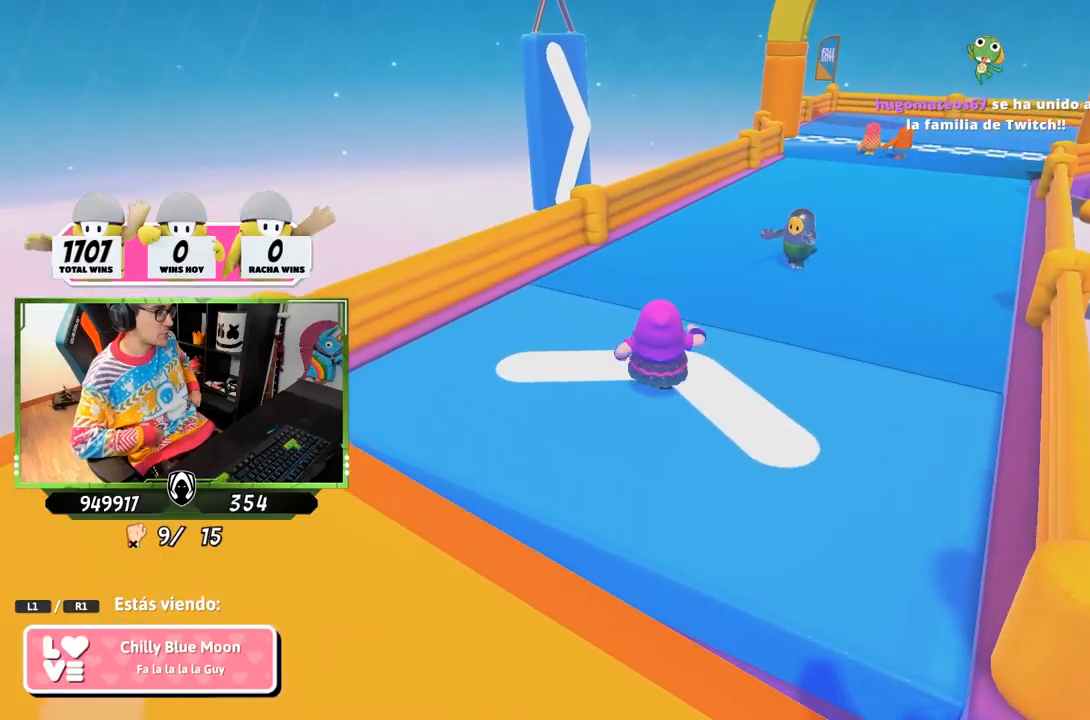
Gameplay with a controller (PlayStation layout); each line is a JSON object with the inputs held at the frame after it. "events" lists button and stick changes between this image and that frame as [ms after this image, input, new state], when the widget could be followed in between.
{"buttons": [], "left_stick": "center", "right_stick": "center", "events": []}
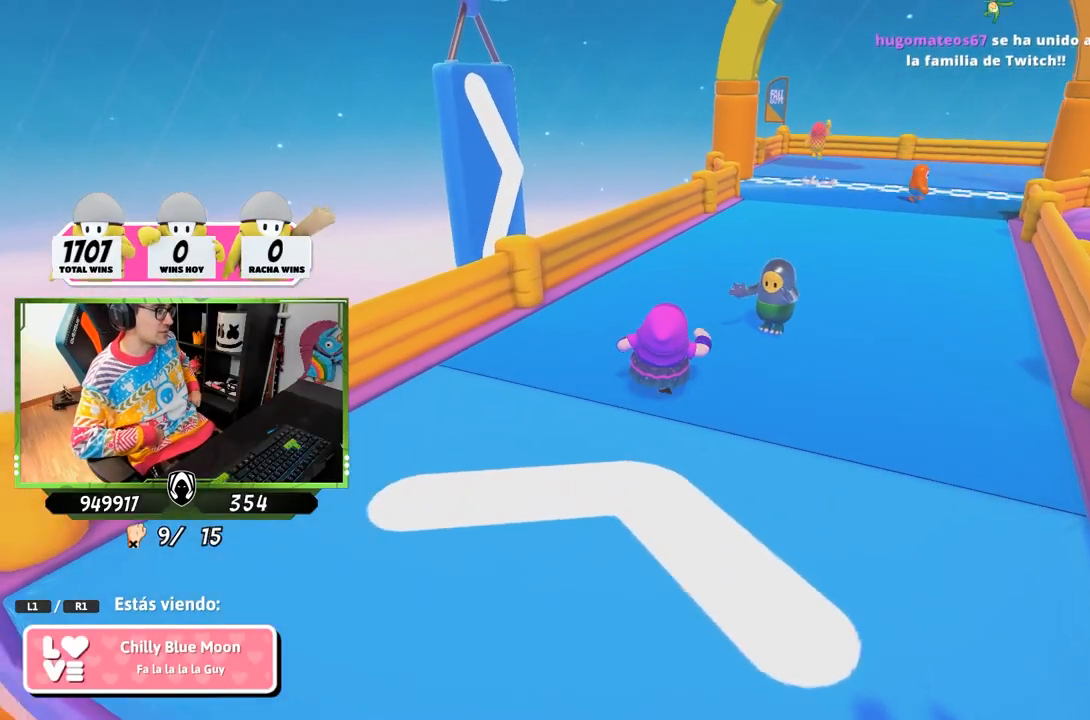
{"buttons": [], "left_stick": "center", "right_stick": "center", "events": []}
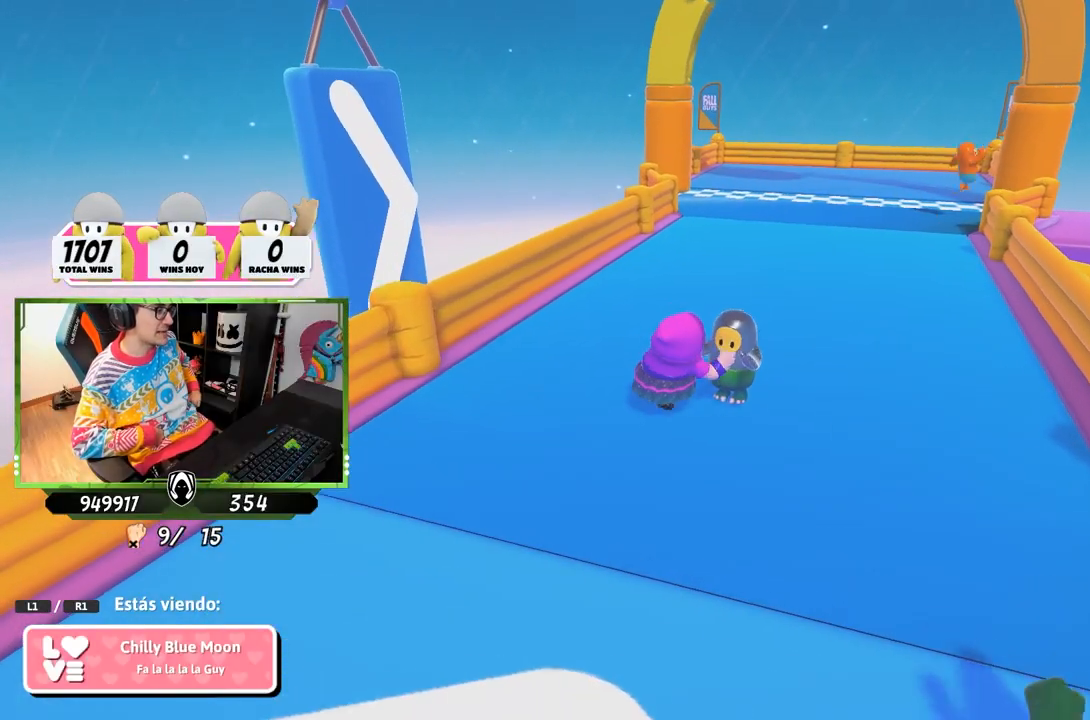
{"buttons": [], "left_stick": "center", "right_stick": "center", "events": []}
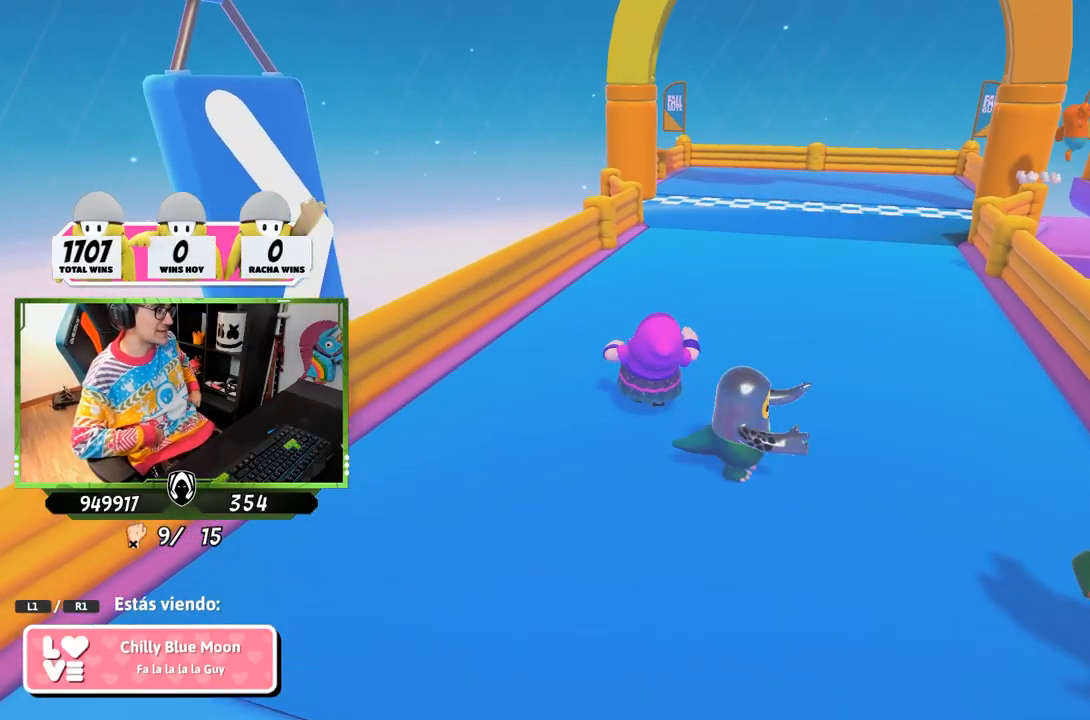
{"buttons": [], "left_stick": "center", "right_stick": "center", "events": []}
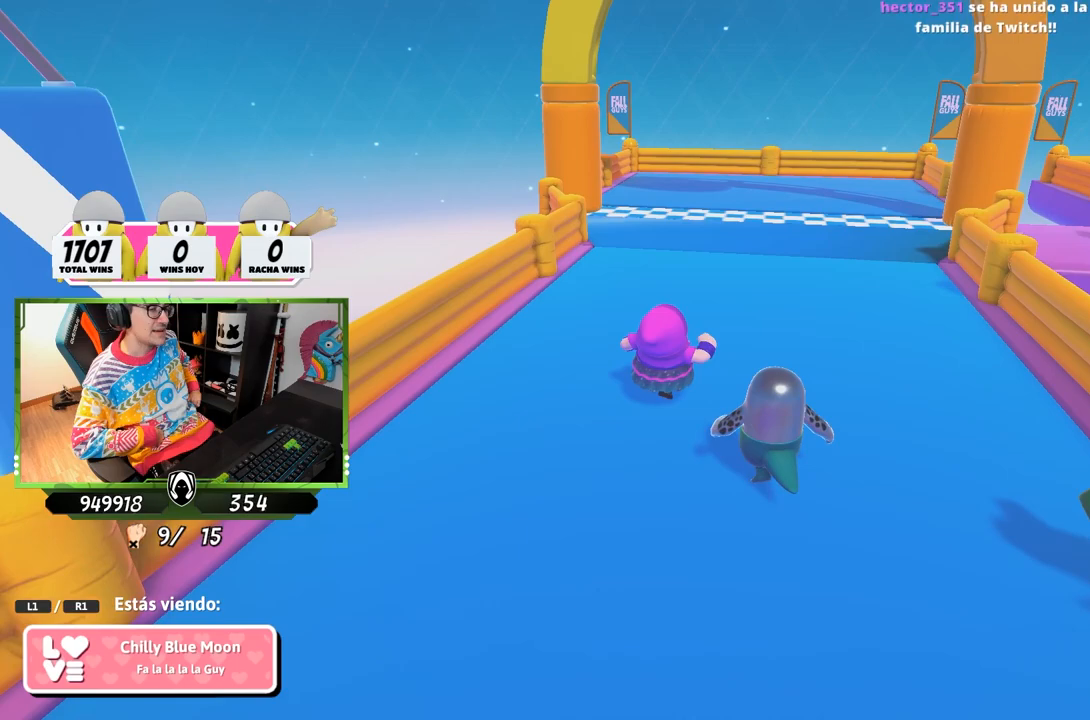
{"buttons": [], "left_stick": "center", "right_stick": "center", "events": []}
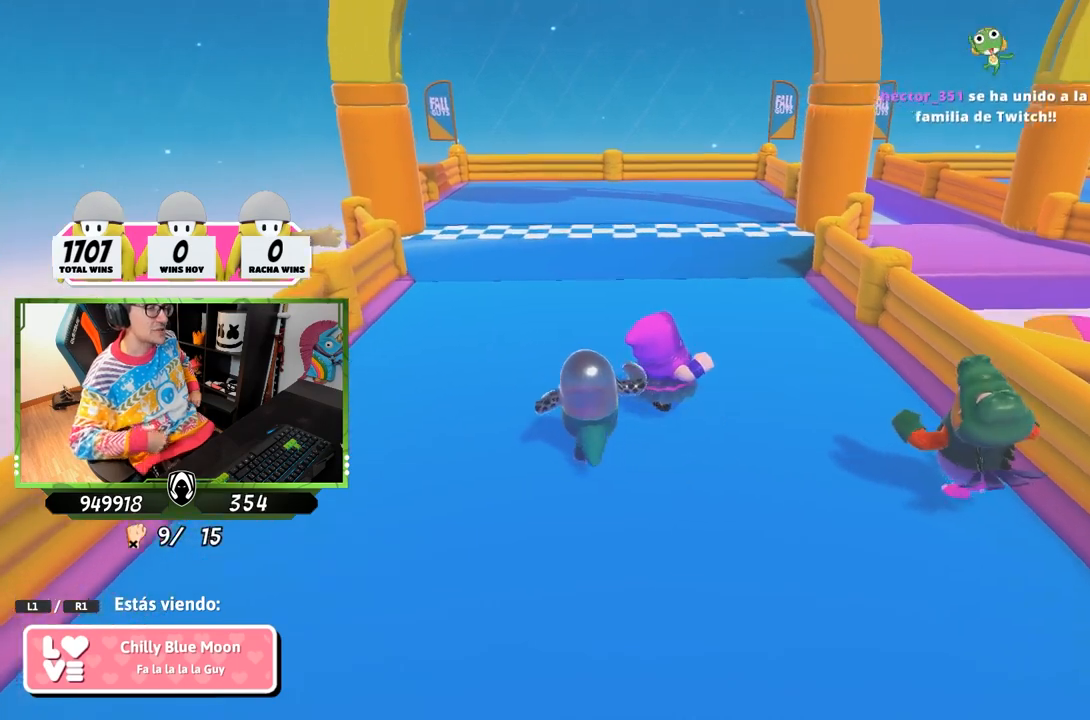
{"buttons": [], "left_stick": "center", "right_stick": "center", "events": []}
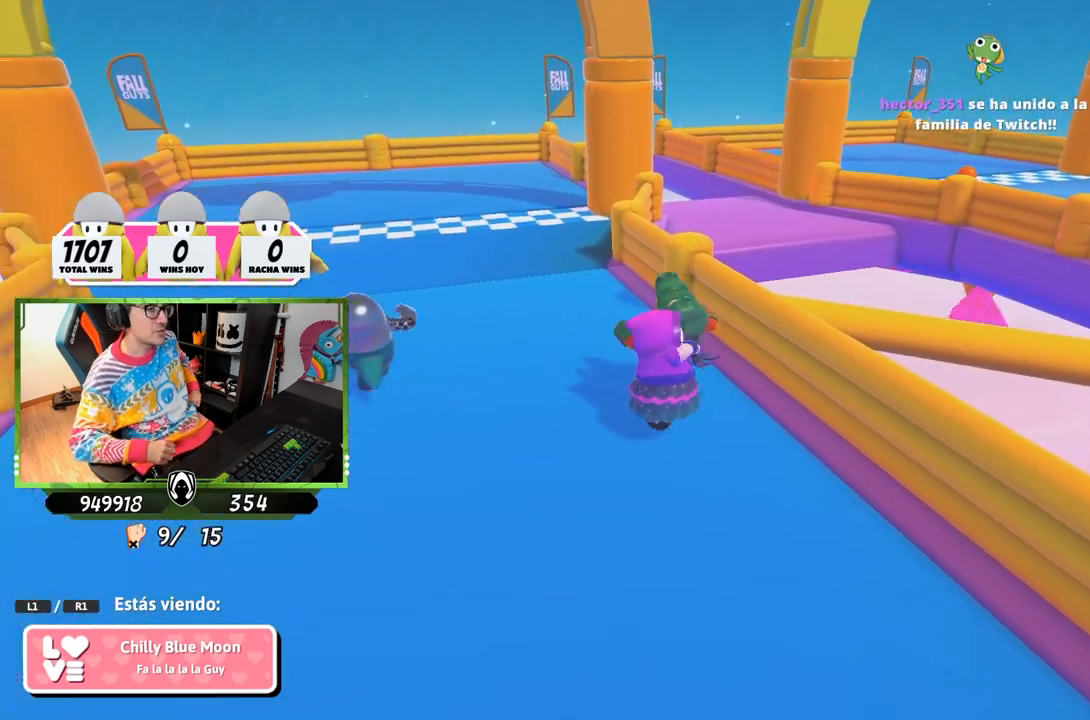
{"buttons": [], "left_stick": "center", "right_stick": "center", "events": []}
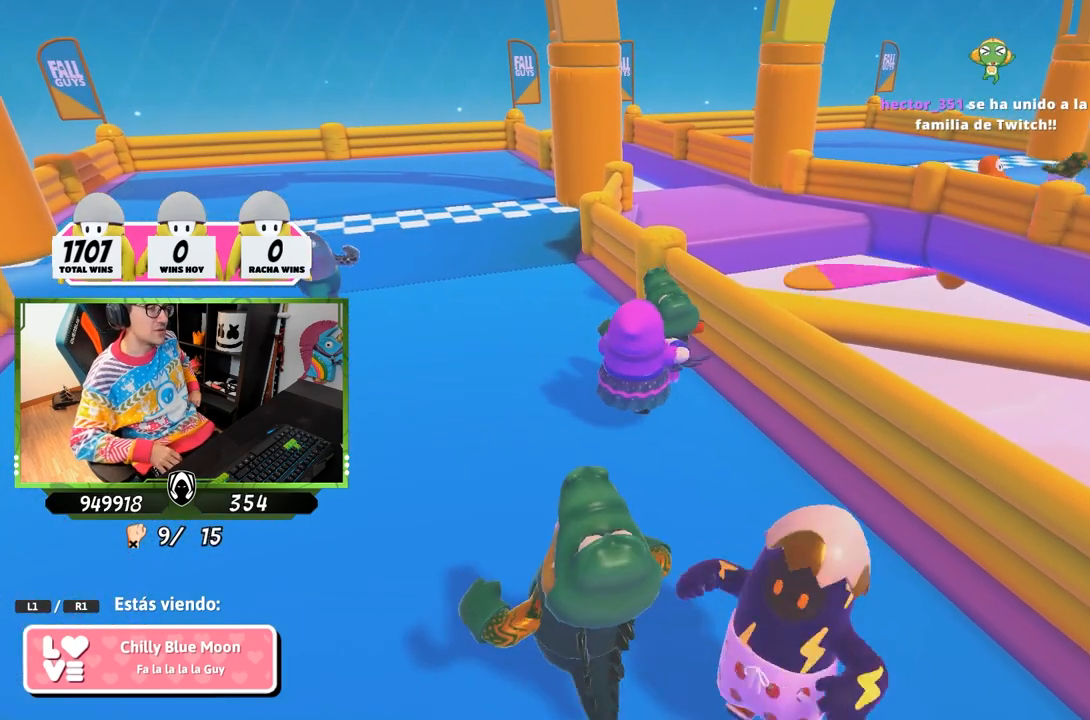
{"buttons": [], "left_stick": "center", "right_stick": "up-right", "events": [[333, "right_stick", "up-right"]]}
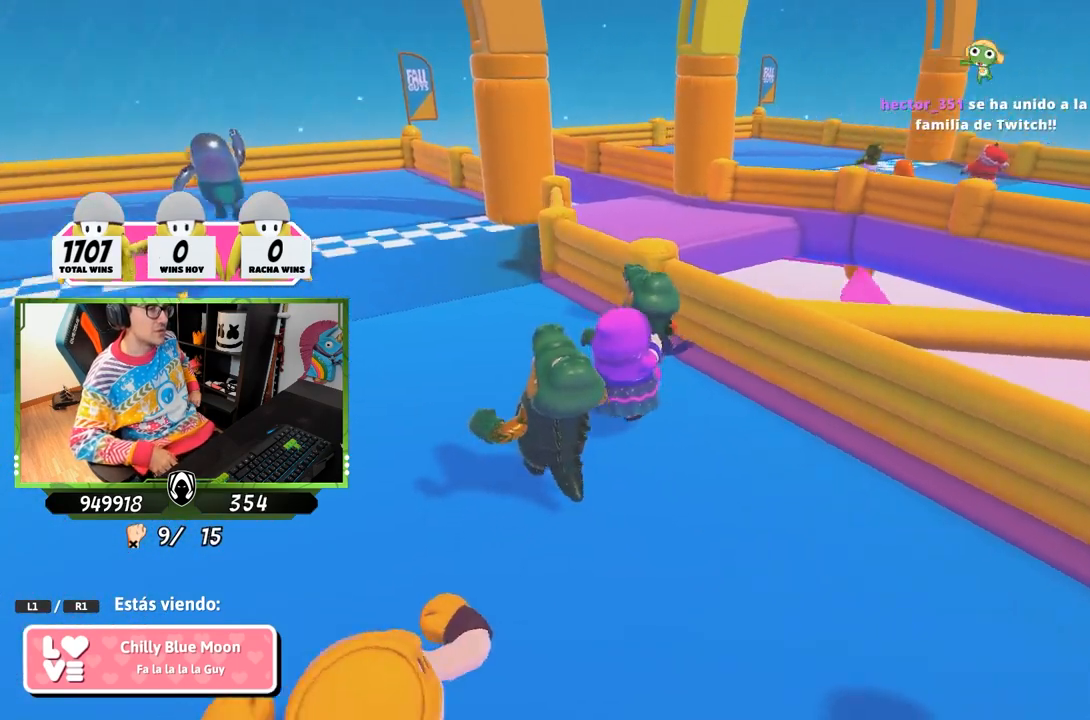
{"buttons": [], "left_stick": "center", "right_stick": "center", "events": [[467, "right_stick", "center"]]}
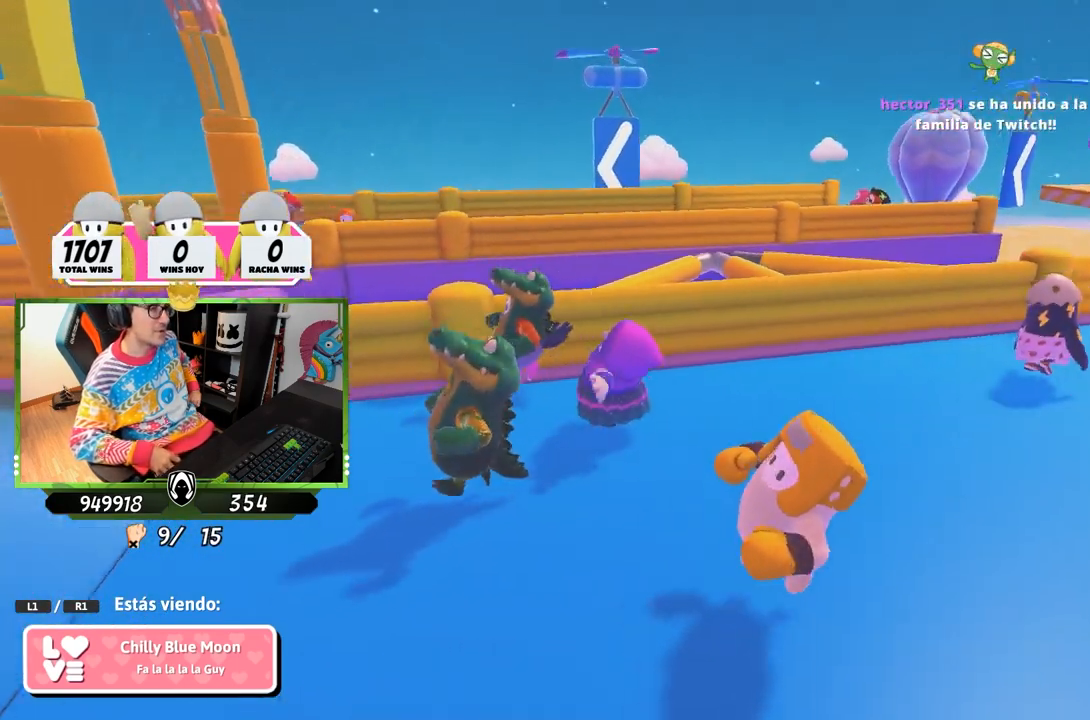
{"buttons": [], "left_stick": "center", "right_stick": "down-right", "events": [[100, "right_stick", "down-right"], [367, "right_stick", "center"], [500, "right_stick", "down-right"]]}
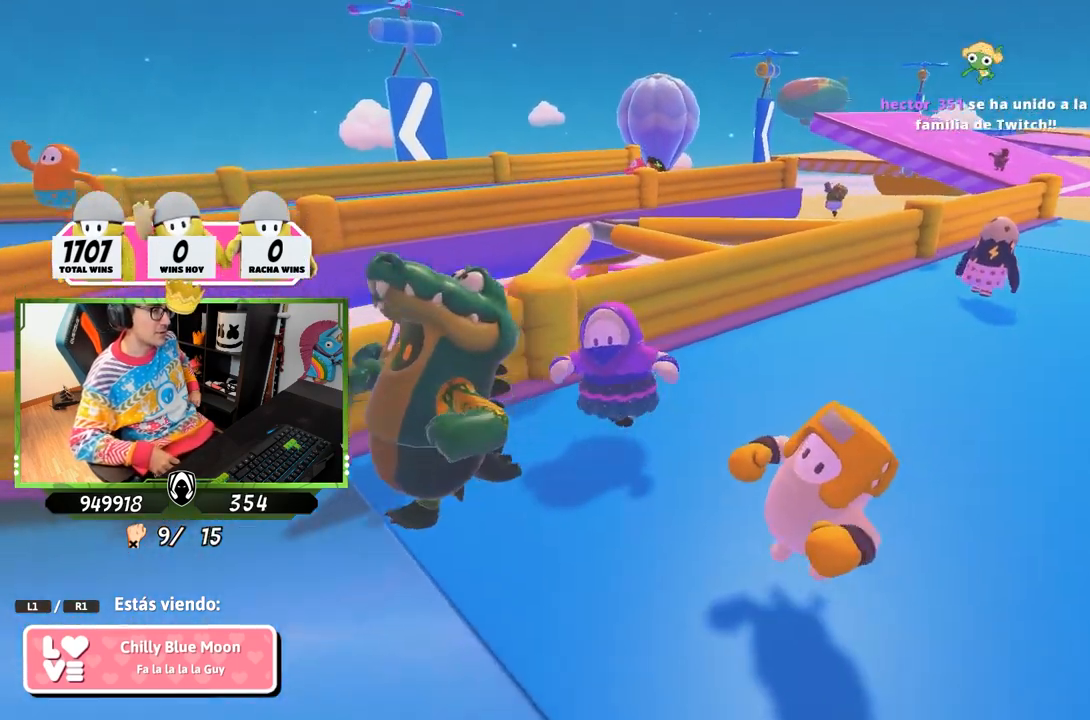
{"buttons": [], "left_stick": "center", "right_stick": "right", "events": [[133, "right_stick", "center"], [233, "right_stick", "down-right"], [367, "right_stick", "center"], [467, "right_stick", "right"]]}
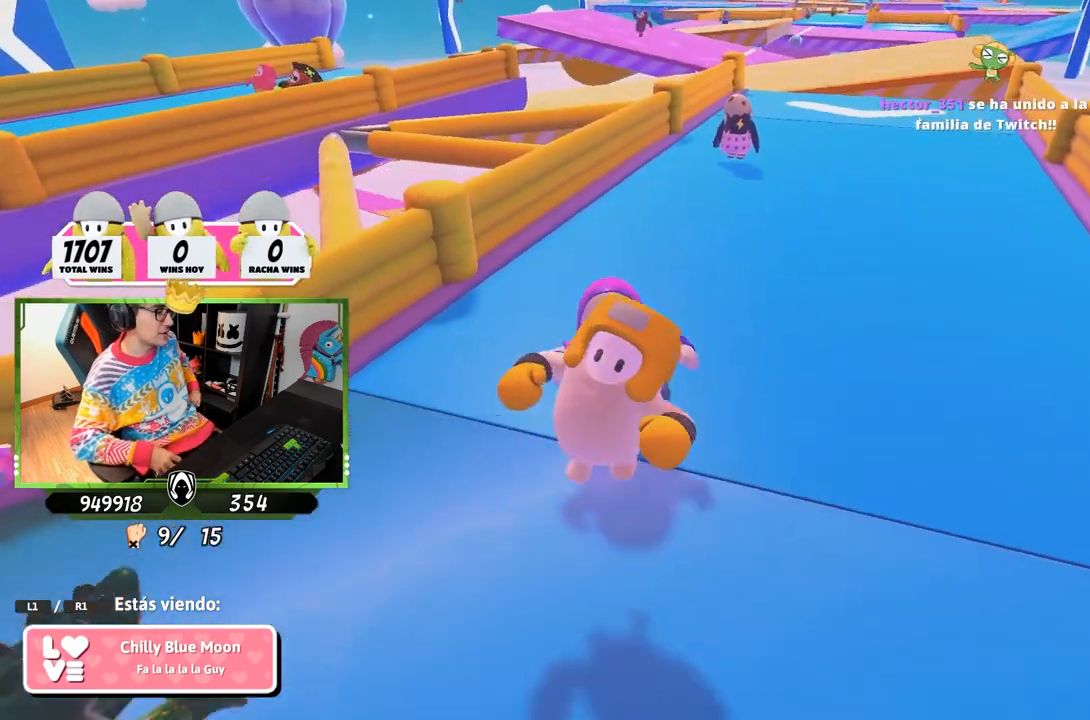
{"buttons": [], "left_stick": "center", "right_stick": "right", "events": [[100, "right_stick", "center"], [400, "right_stick", "right"]]}
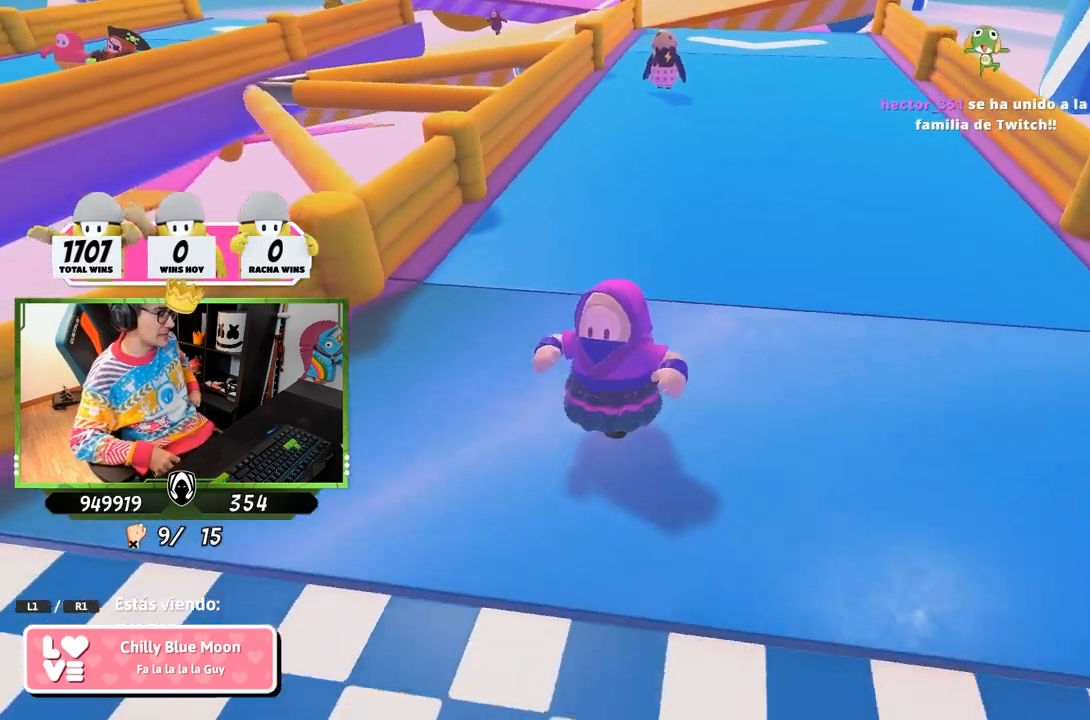
{"buttons": [], "left_stick": "center", "right_stick": "center", "events": [[450, "right_stick", "center"]]}